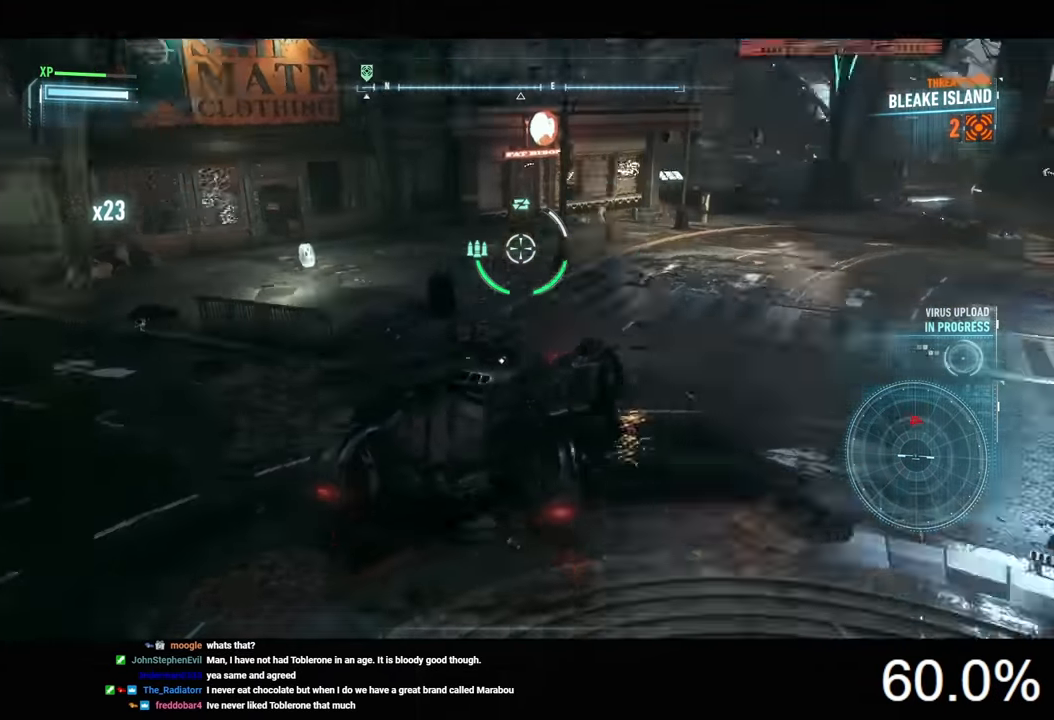
Gameplay with keyboard and mouse; each line is a JSON object with the keys and mouse buttons held at the frame after it. "events" lists presses ("down") and releases ("up") of "1", "2", "3", "4", "5", "a", "alt", "c", "caps_lock", "ctrl", "d", "e", "f", "g", "q", "r", "s", "shift", "space", "t", "tab", "v", "w", "x", "z", "mouse_left", "mouse_wheel" and "mouse_right" between this image and that frame as [ms after this image, input, new state], when the widget could be followed in between. "mouse_left", "mouse_wheel", "mouse_right" = the "left", "wheel", "right" buttons of the "mouse" list. No other keys are recorded. "wheel" means that the mouse wheel is clicked or scrolled. "mouse_move" is the direction in which the mouse moves at that frame (one of eight, or "still"), when it could be read.
{"keys": ["a", "w"], "mouse": ["right"], "mouse_move": "still", "events": [[66, "w", "down"], [333, "space", "down"], [433, "space", "up"]]}
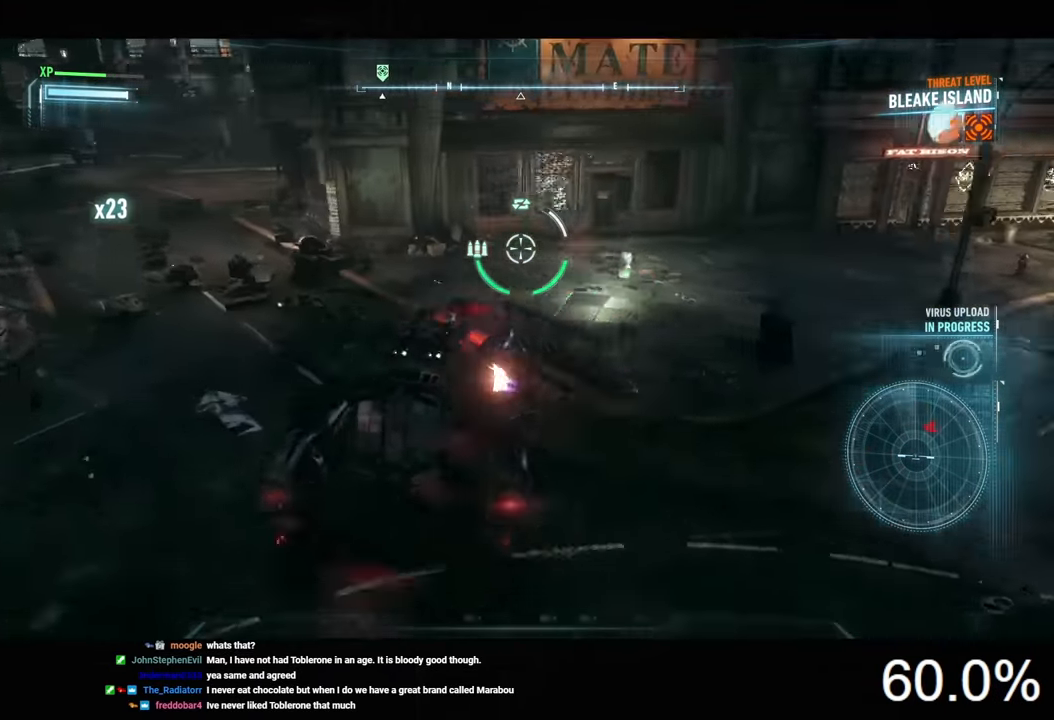
{"keys": ["a", "w"], "mouse": ["right"], "mouse_move": "still", "events": []}
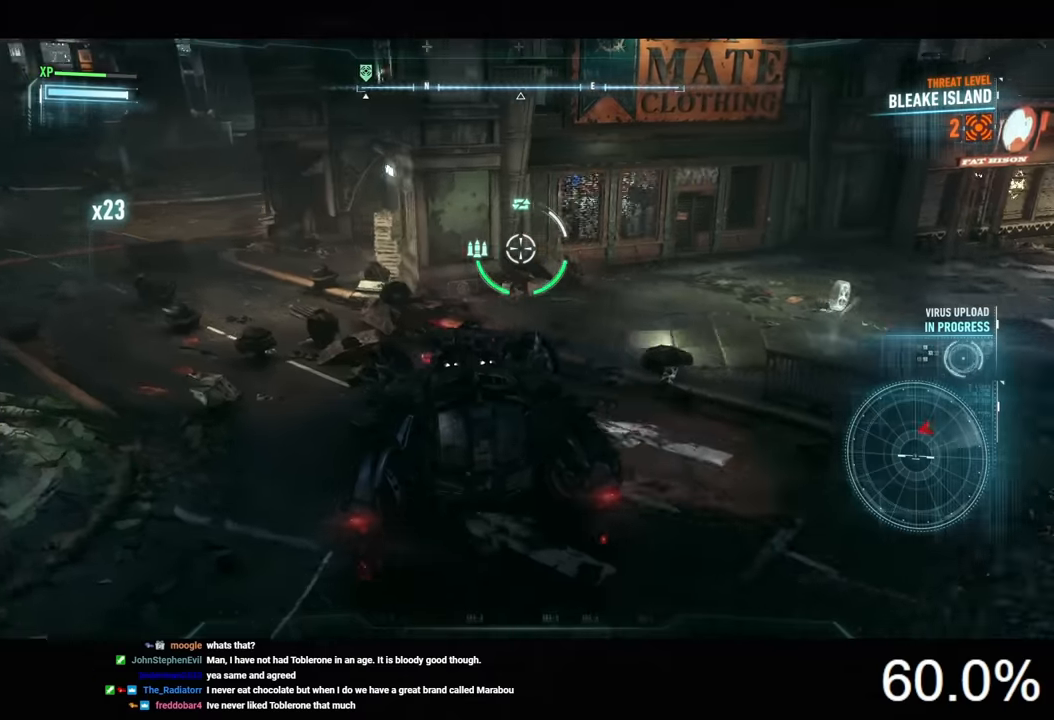
{"keys": ["a", "w"], "mouse": ["right"], "mouse_move": "still", "events": [[300, "space", "down"], [400, "space", "up"]]}
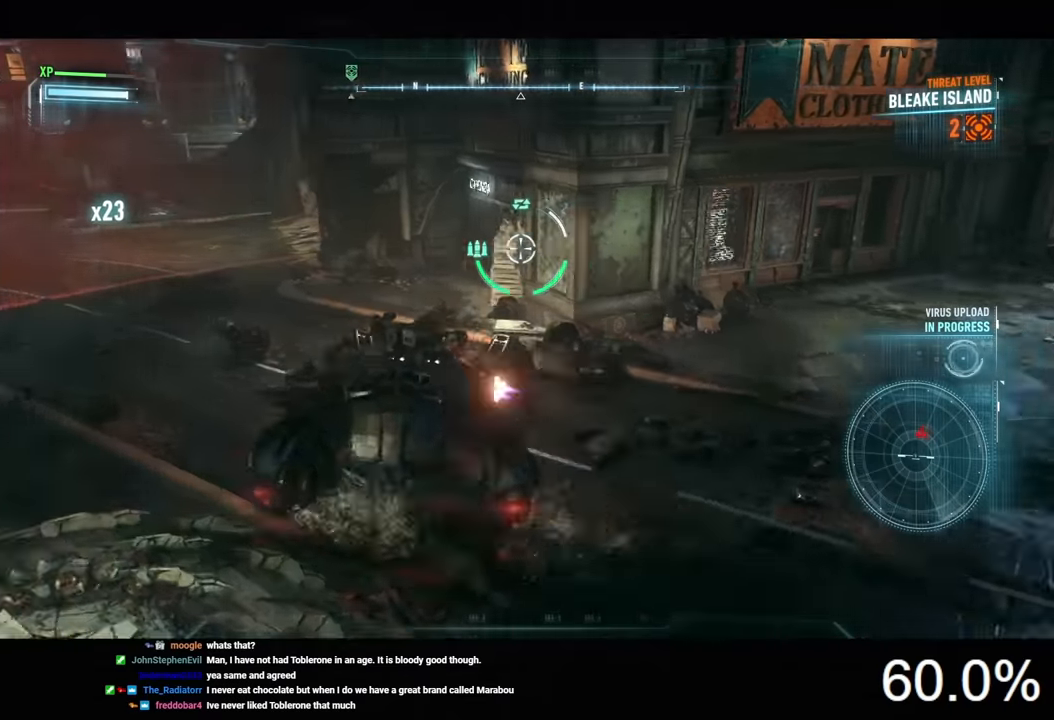
{"keys": ["a", "w"], "mouse": ["right"], "mouse_move": "still", "events": [[233, "w", "up"], [500, "w", "down"]]}
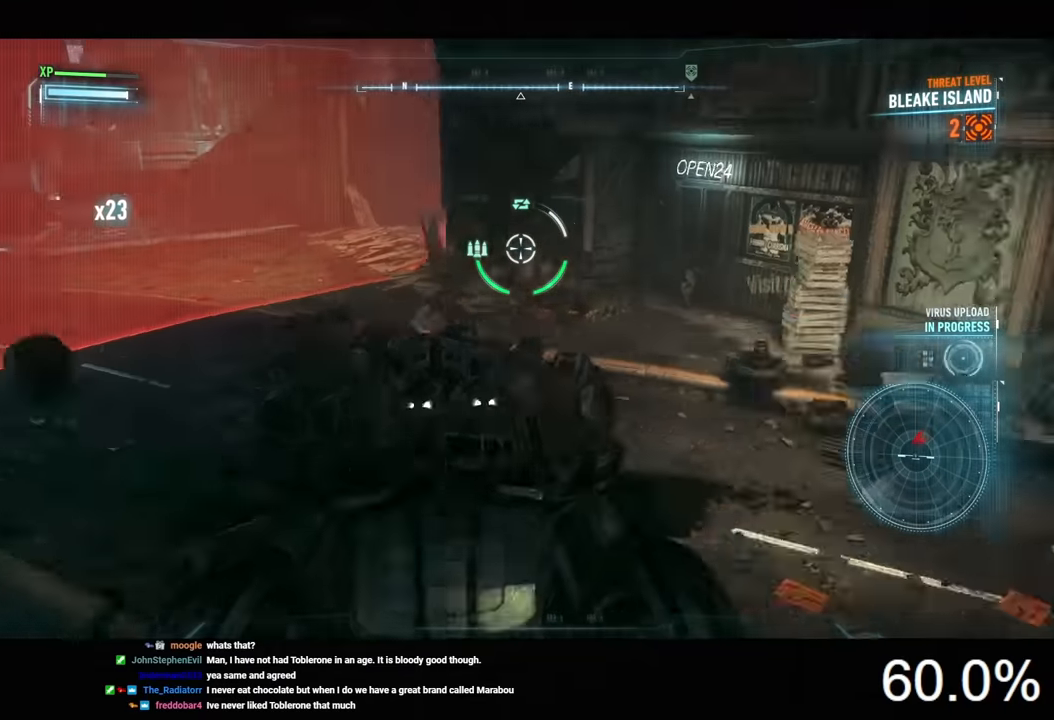
{"keys": [], "mouse": ["right"], "mouse_move": "still", "events": [[267, "w", "up"], [433, "a", "up"]]}
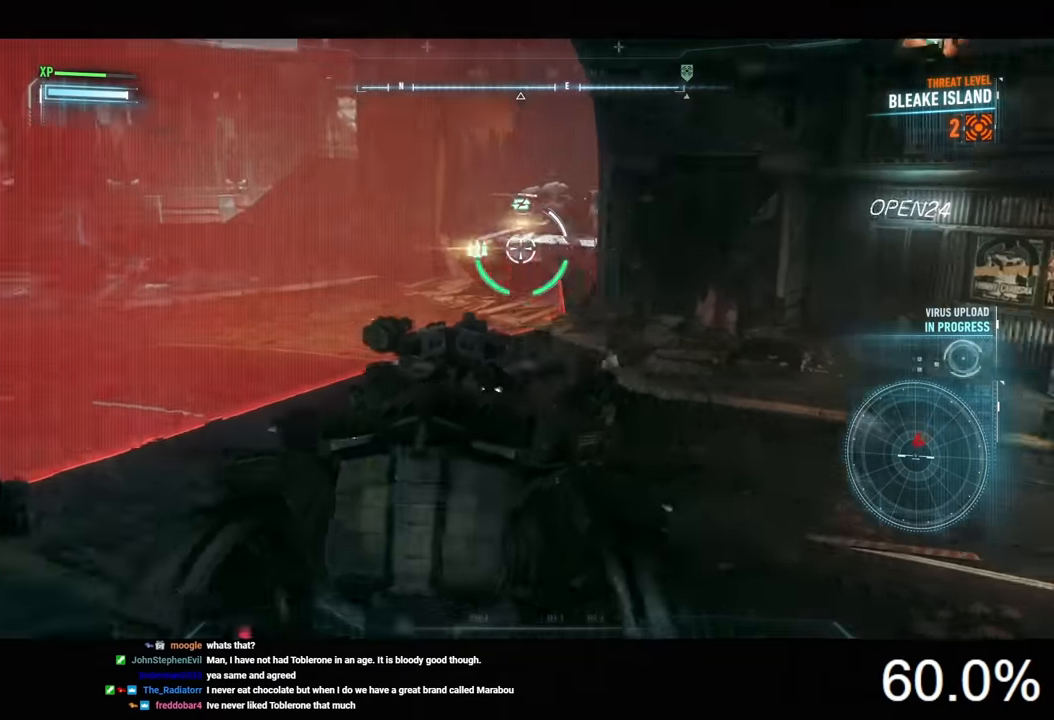
{"keys": [], "mouse": ["right"], "mouse_move": "still", "events": [[100, "d", "down"], [100, "mouse_wheel", "down"], [233, "mouse_wheel", "up"], [367, "d", "up"]]}
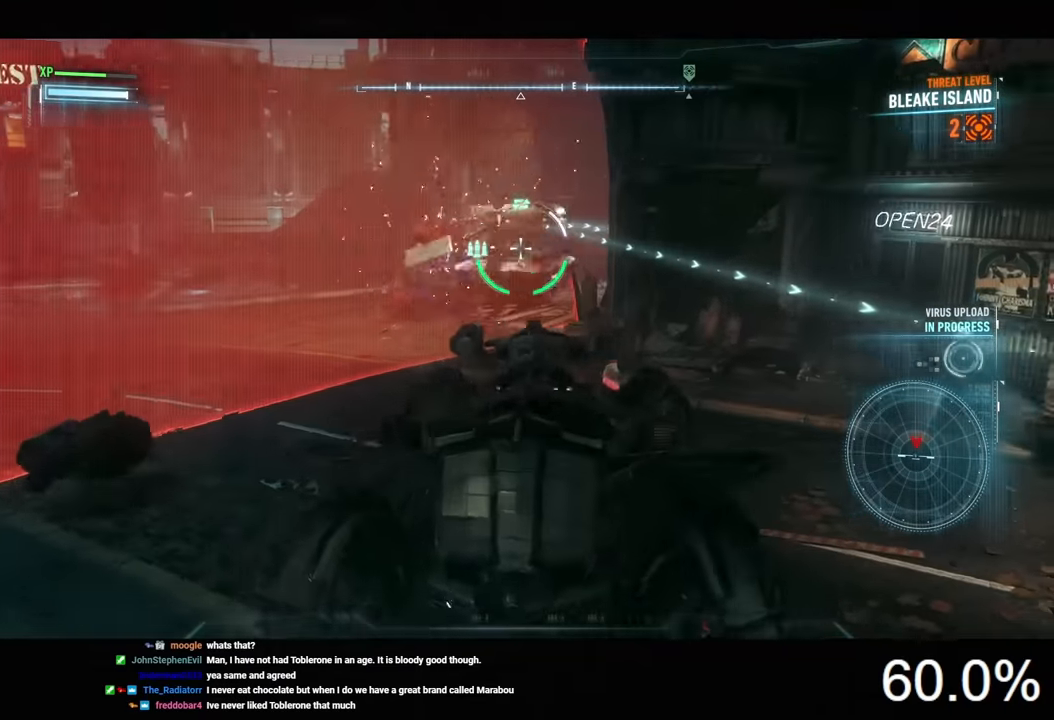
{"keys": [], "mouse": ["left", "right"], "mouse_move": "still", "events": [[33, "mouse_left", "down"], [100, "mouse_left", "up"], [200, "a", "down"], [200, "mouse_left", "down"], [267, "a", "up"], [267, "mouse_left", "up"], [333, "mouse_left", "down"], [433, "mouse_left", "up"], [500, "mouse_left", "down"]]}
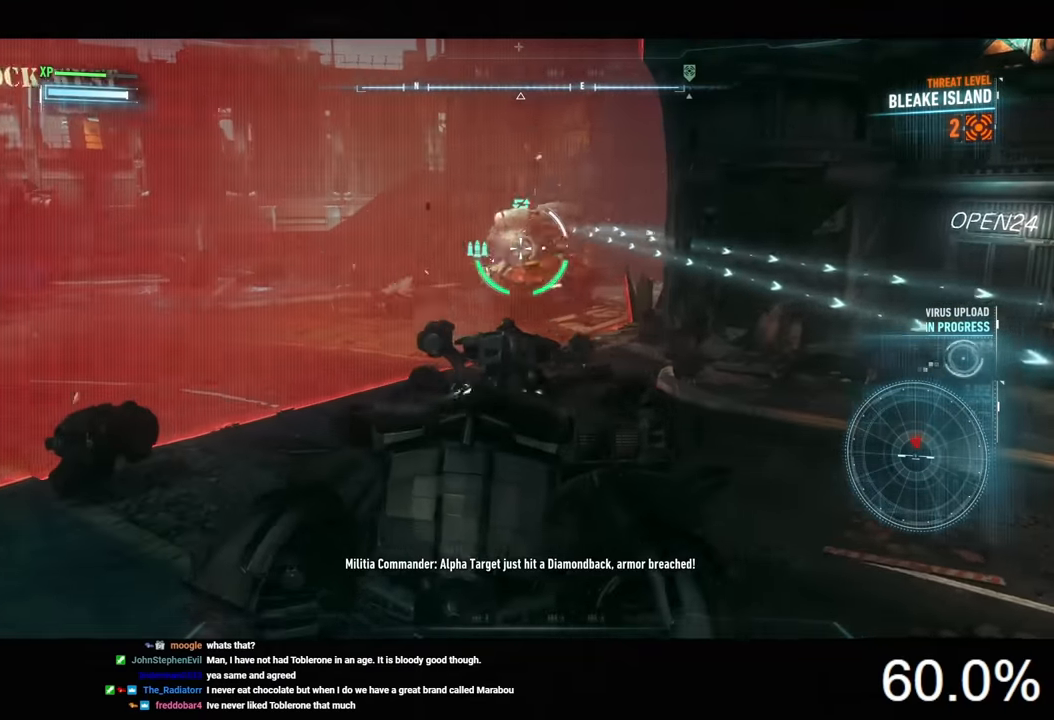
{"keys": [], "mouse": ["left", "right"], "mouse_move": "still", "events": [[67, "mouse_left", "up"], [167, "mouse_left", "down"], [233, "mouse_left", "up"], [300, "mouse_left", "down"], [400, "mouse_left", "up"], [433, "mouse_left", "down"]]}
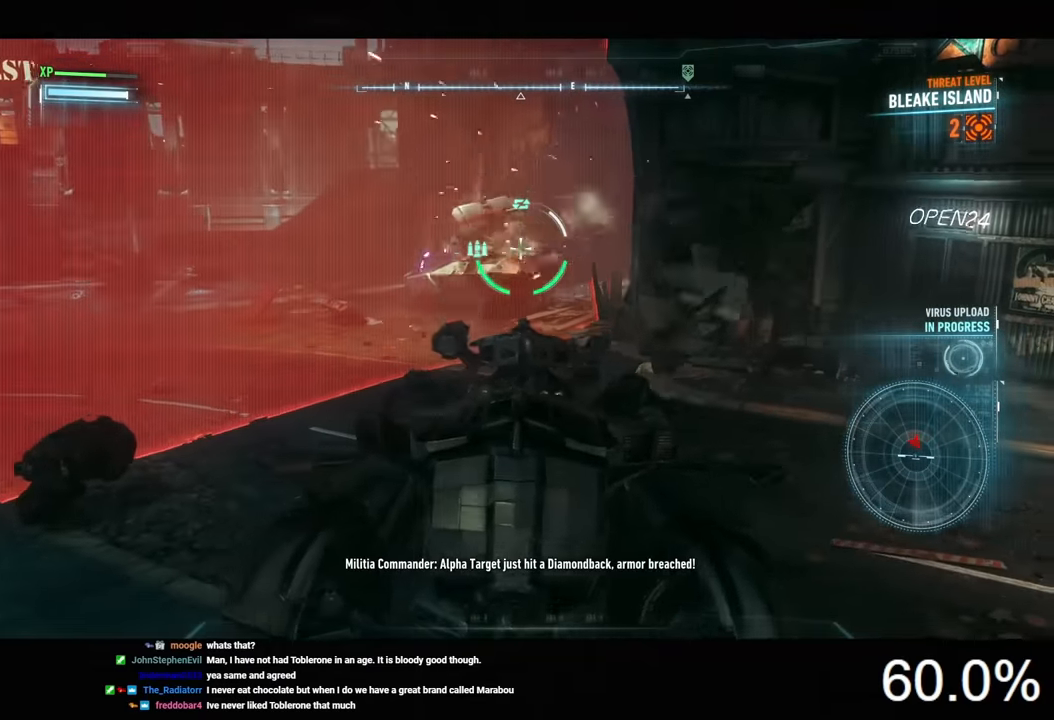
{"keys": [], "mouse": ["left", "right"], "mouse_move": "still", "events": [[67, "mouse_left", "up"], [100, "mouse_left", "down"], [200, "mouse_left", "up"], [267, "mouse_left", "down"], [400, "mouse_left", "up"], [433, "mouse_left", "down"]]}
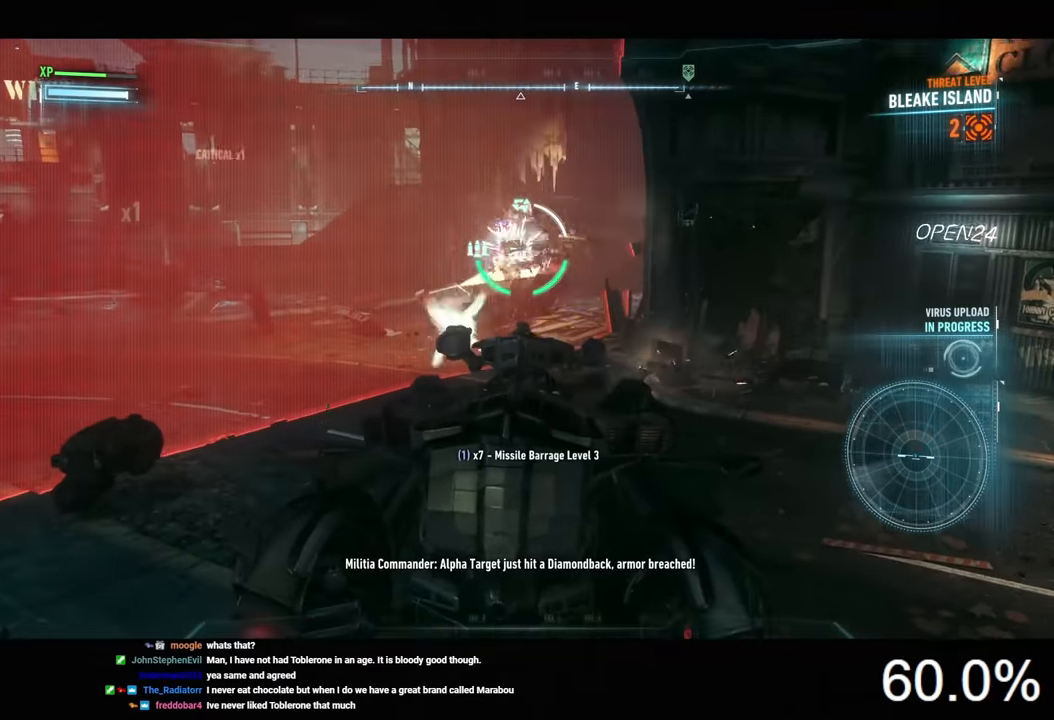
{"keys": ["d"], "mouse": ["right"], "mouse_move": "right", "events": [[67, "mouse_left", "up"], [467, "d", "down"]]}
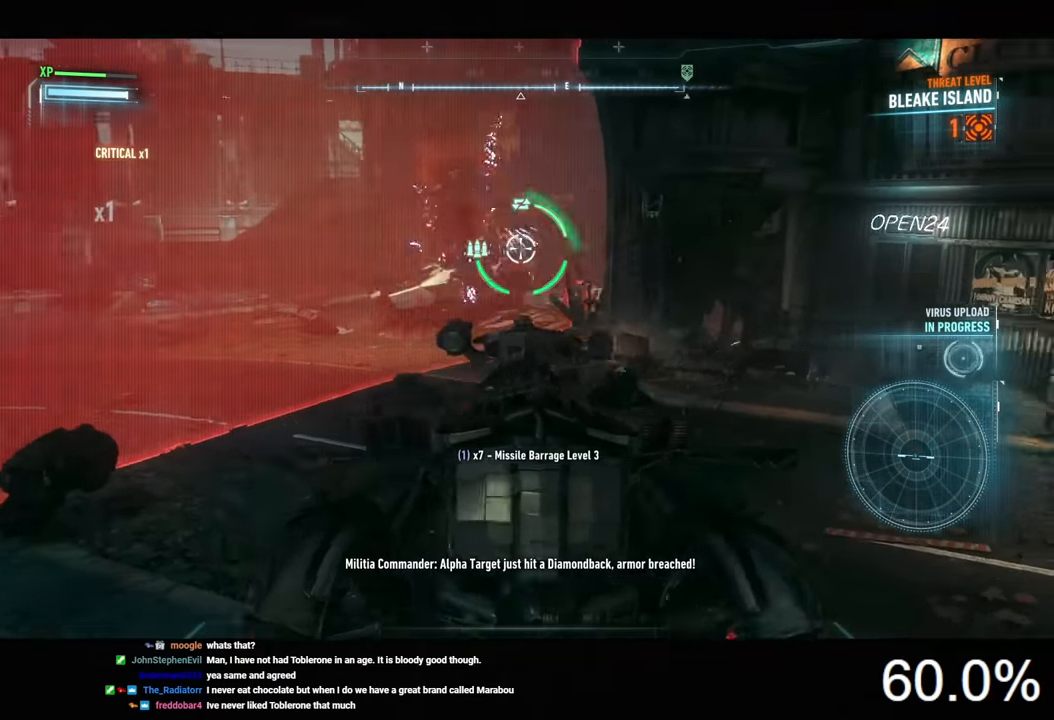
{"keys": ["d", "w"], "mouse": ["right"], "mouse_move": "still", "events": [[67, "w", "down"]]}
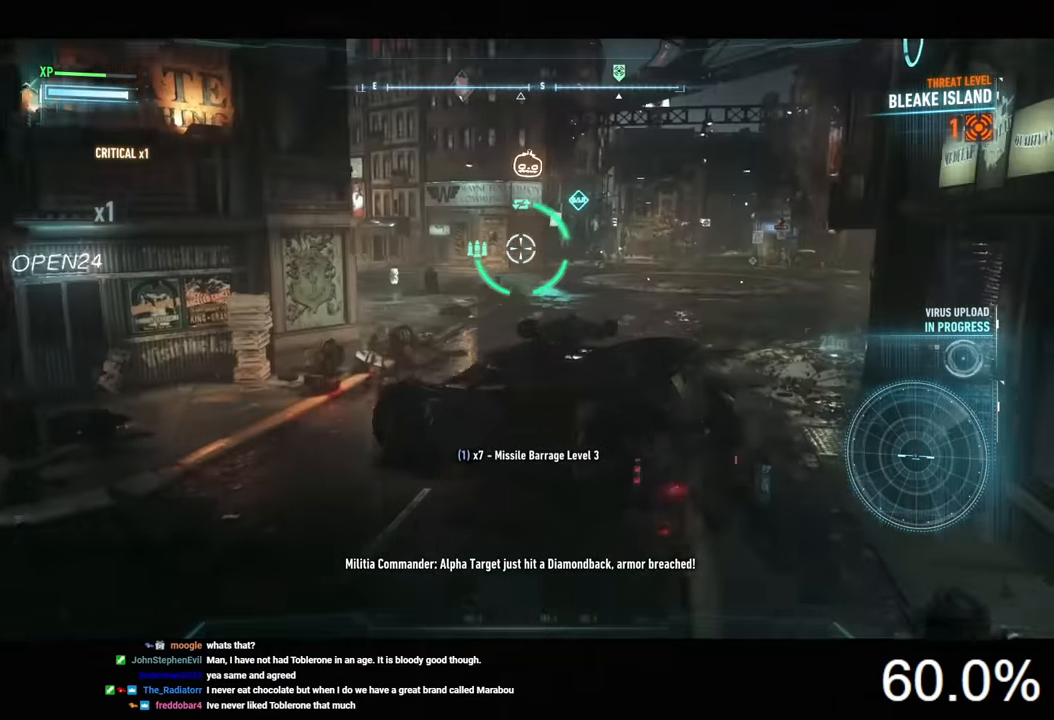
{"keys": ["space", "w"], "mouse": ["right"], "mouse_move": "left", "events": [[167, "d", "up"], [500, "space", "down"]]}
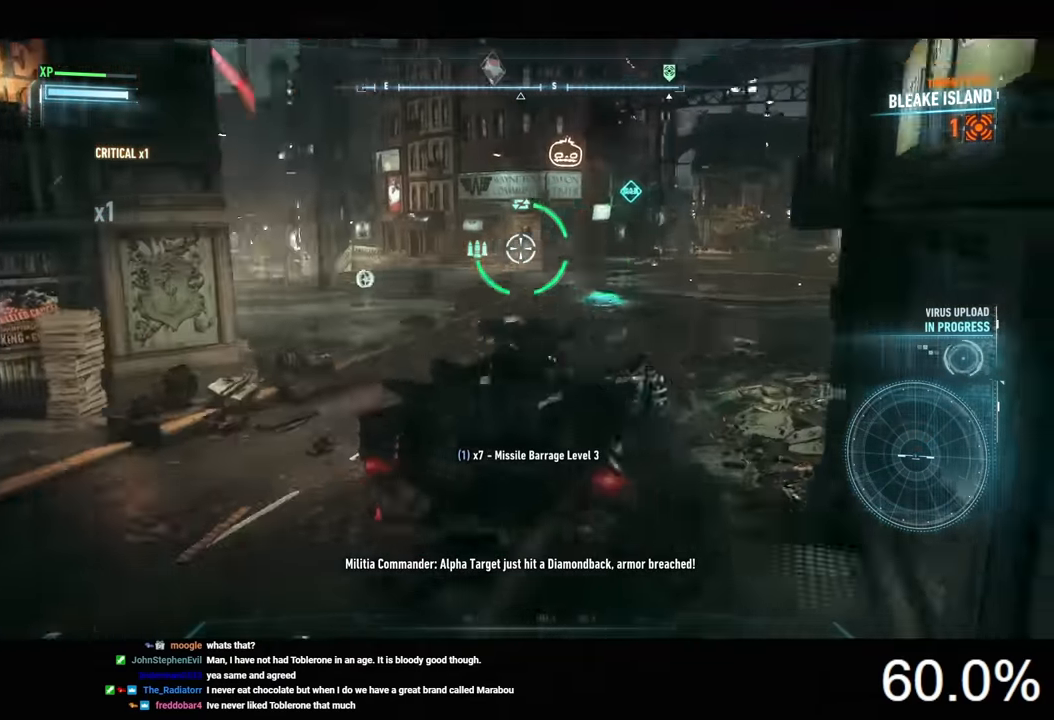
{"keys": ["w"], "mouse": ["right"], "mouse_move": "still", "events": [[167, "space", "up"]]}
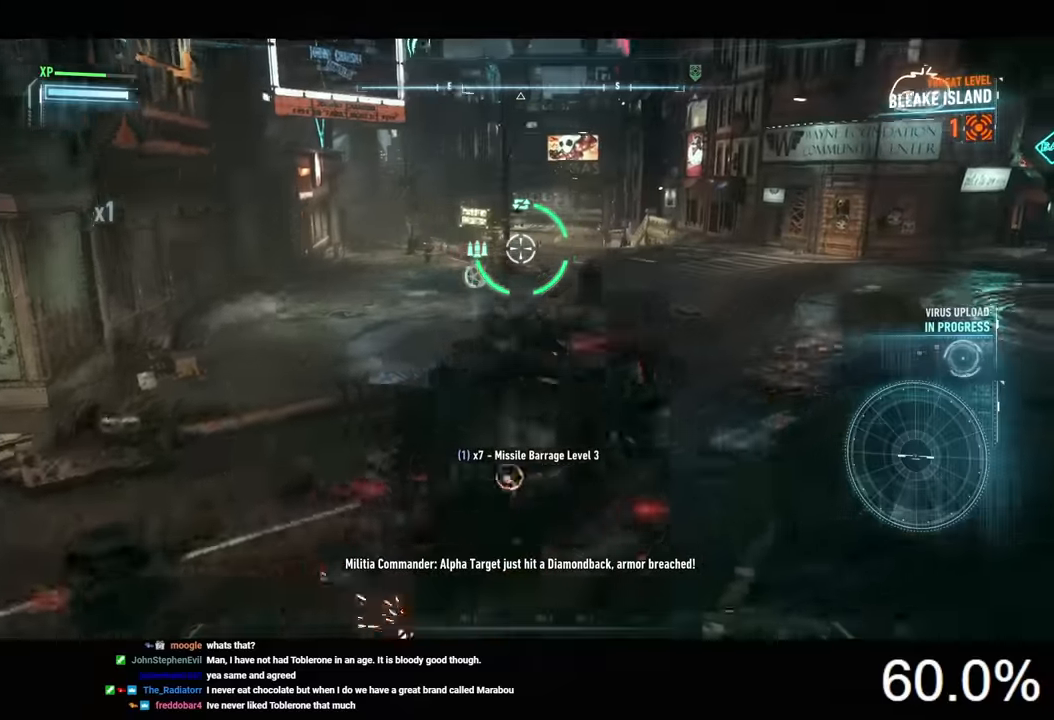
{"keys": ["d", "w"], "mouse": ["right"], "mouse_move": "still", "events": [[267, "space", "down"], [433, "d", "down"], [433, "space", "up"]]}
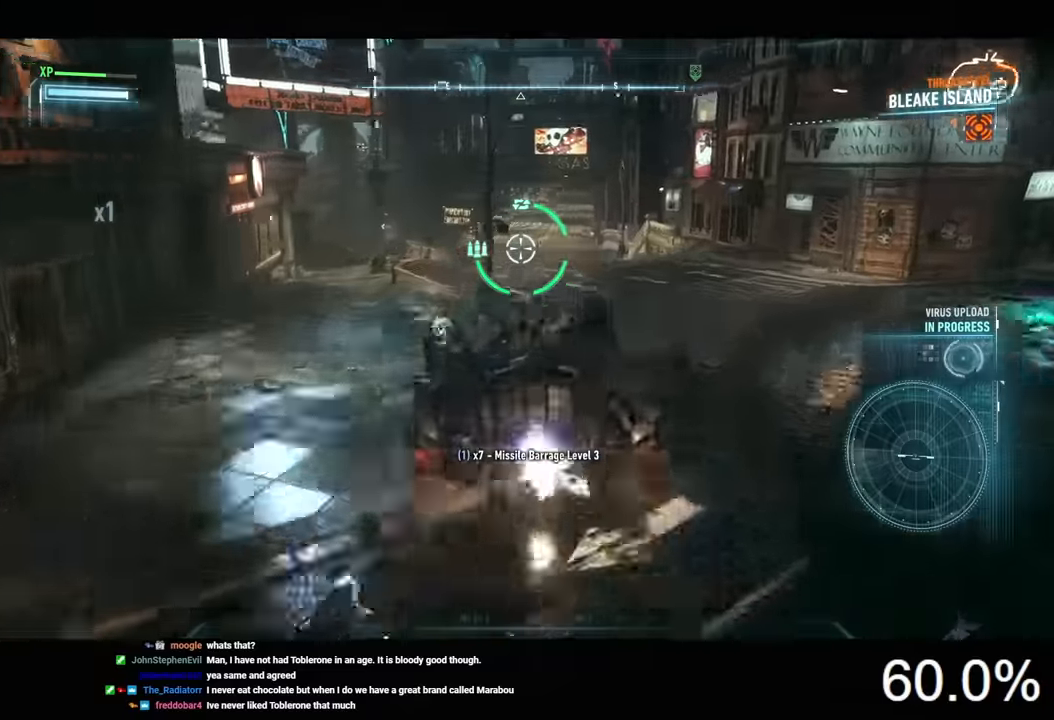
{"keys": ["d", "w"], "mouse": ["right"], "mouse_move": "still", "events": []}
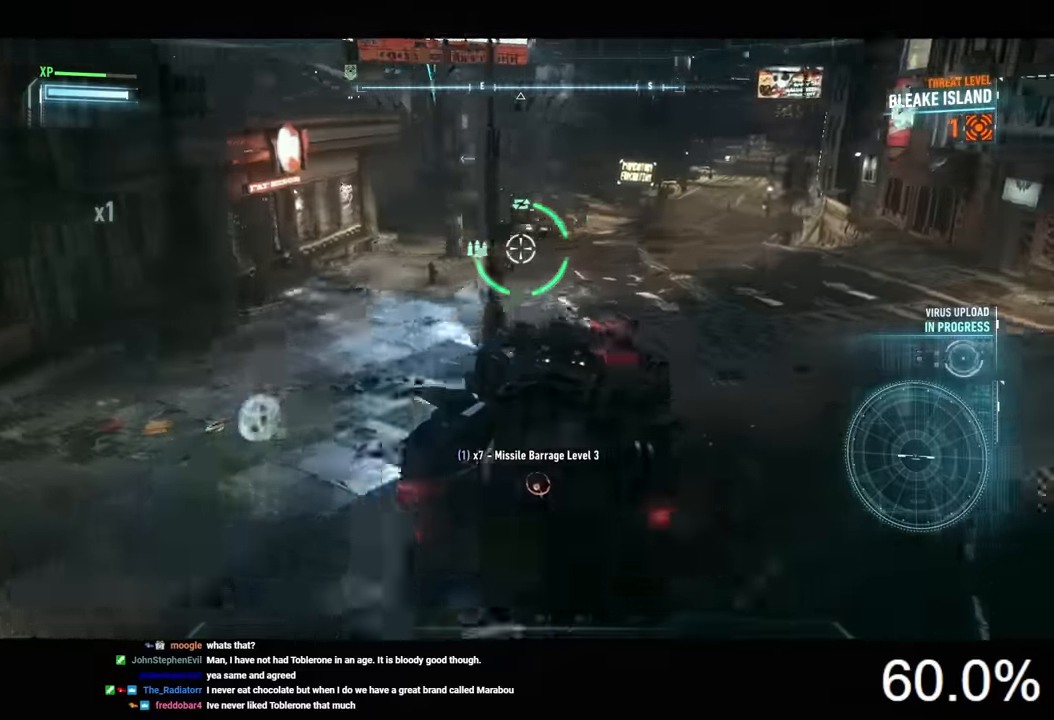
{"keys": ["w"], "mouse": ["right"], "mouse_move": "still", "events": [[233, "space", "down"], [333, "d", "up"], [333, "space", "up"]]}
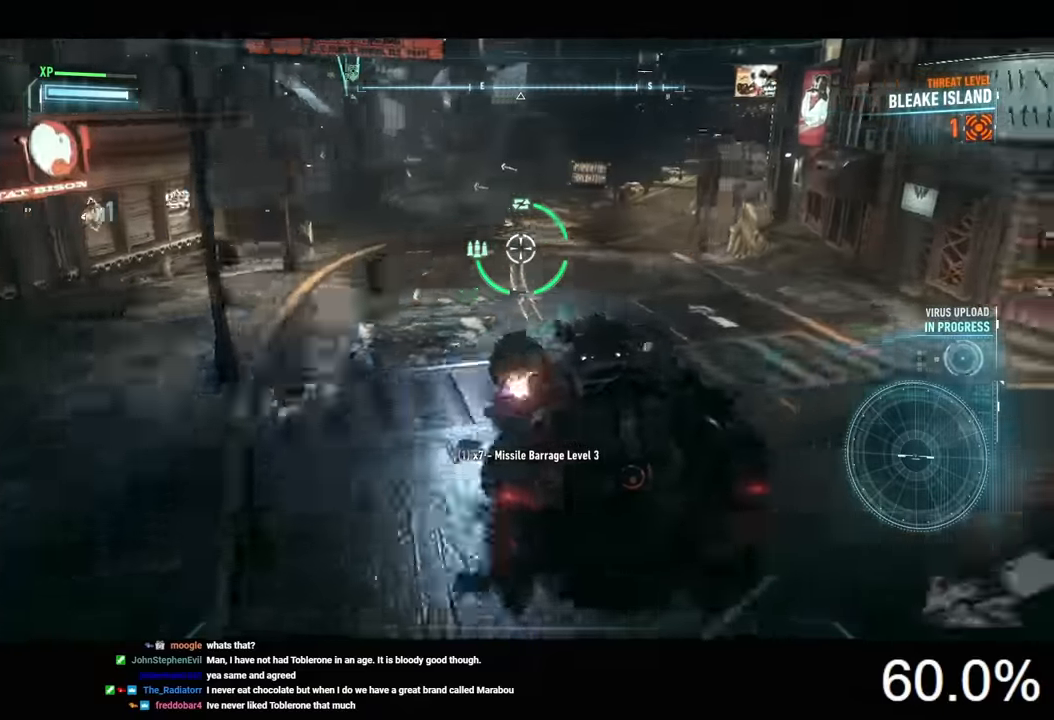
{"keys": ["w"], "mouse": ["right"], "mouse_move": "still", "events": []}
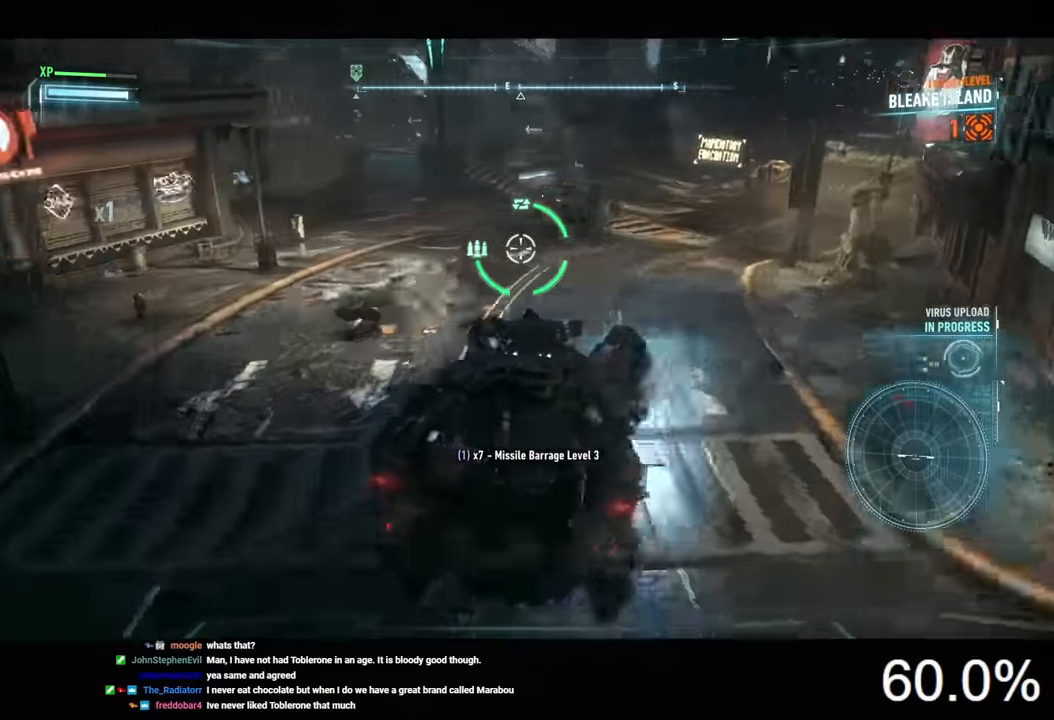
{"keys": ["a", "w"], "mouse": ["right"], "events": [[33, "space", "down"], [167, "space", "up"], [367, "a", "down"]]}
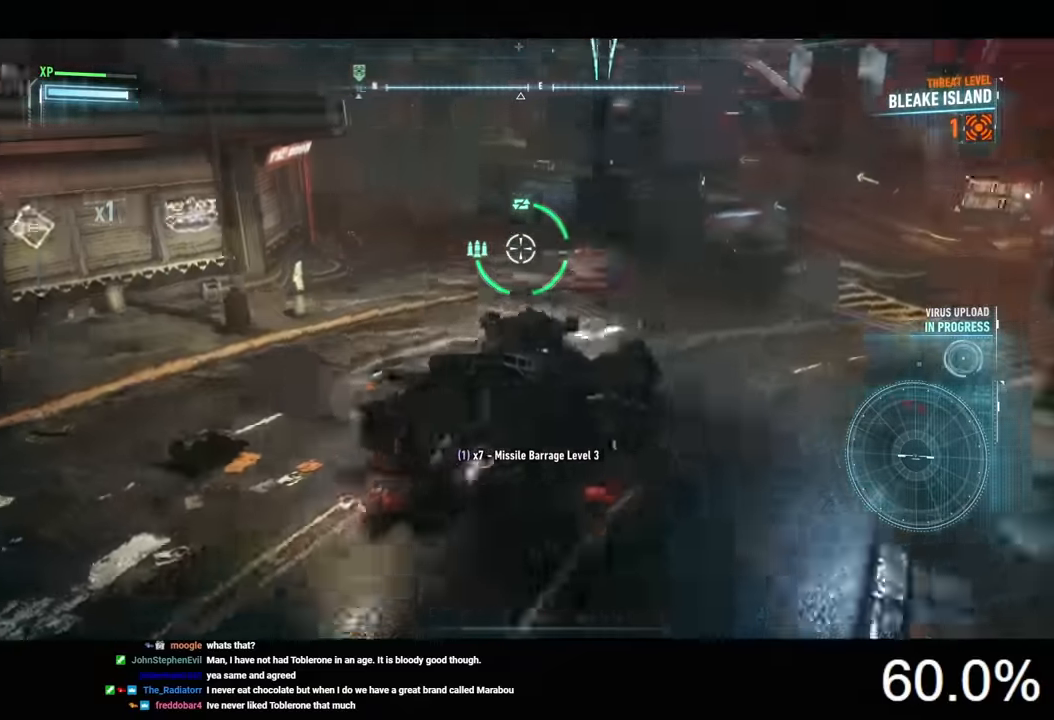
{"keys": ["a", "w"], "mouse": ["right"], "mouse_move": "still", "events": []}
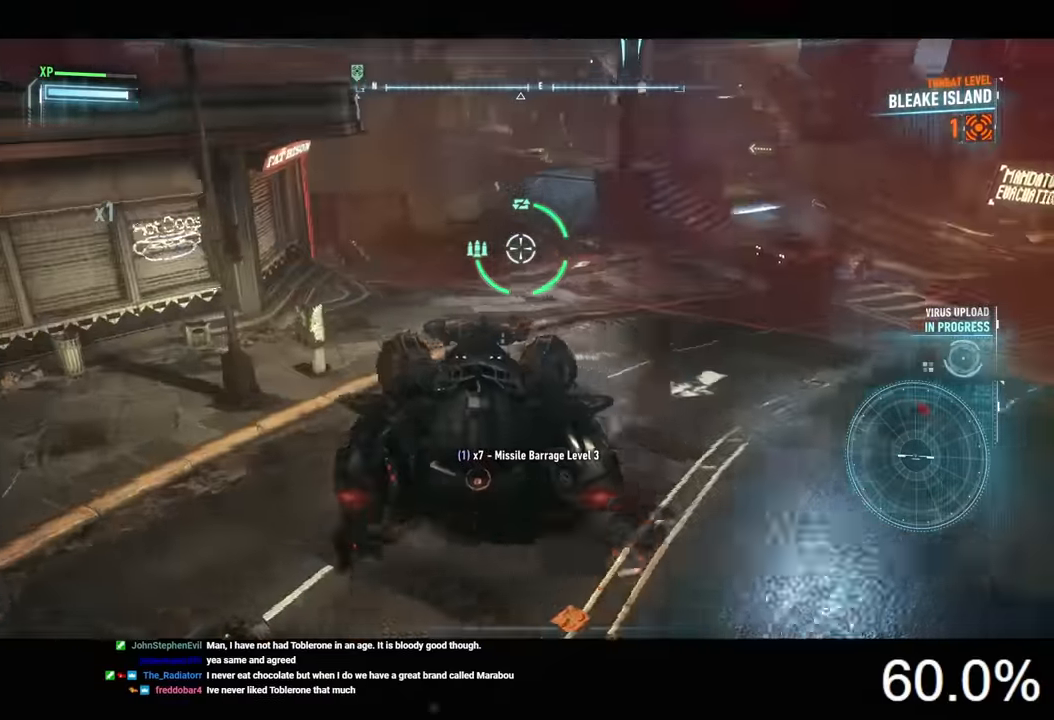
{"keys": ["w"], "mouse": ["right"], "mouse_move": "still", "events": [[33, "a", "up"]]}
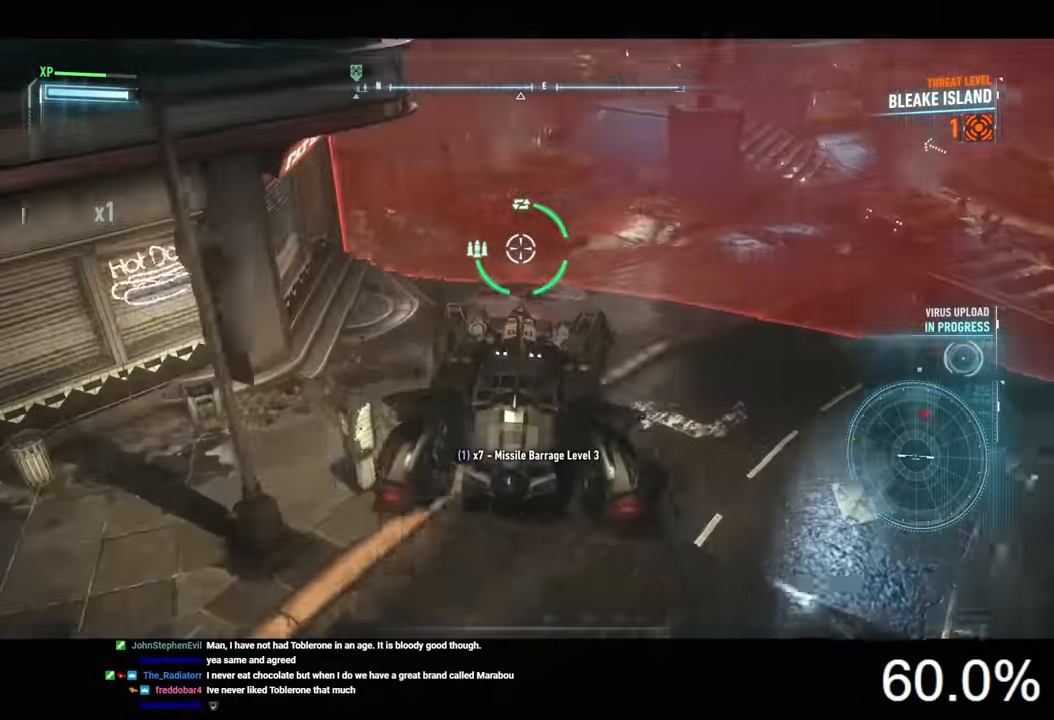
{"keys": ["a"], "mouse": ["right"], "mouse_move": "left", "events": [[100, "w", "up"], [233, "s", "down"], [300, "a", "down"], [500, "s", "up"]]}
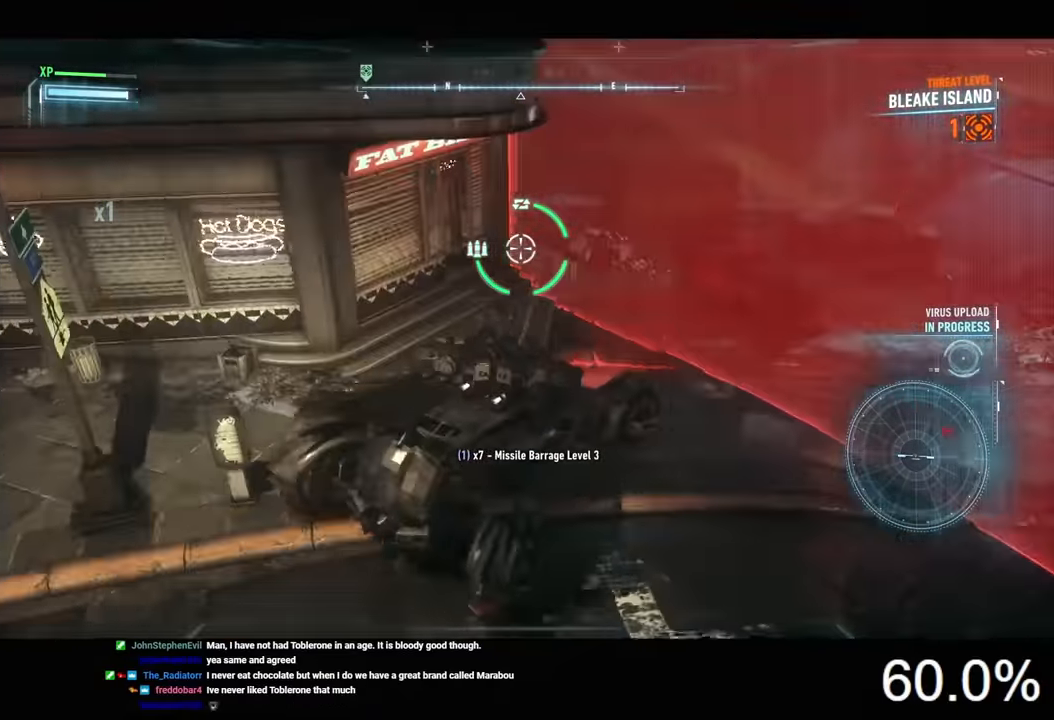
{"keys": ["a", "w"], "mouse": ["right"], "mouse_move": "still", "events": [[367, "w", "down"]]}
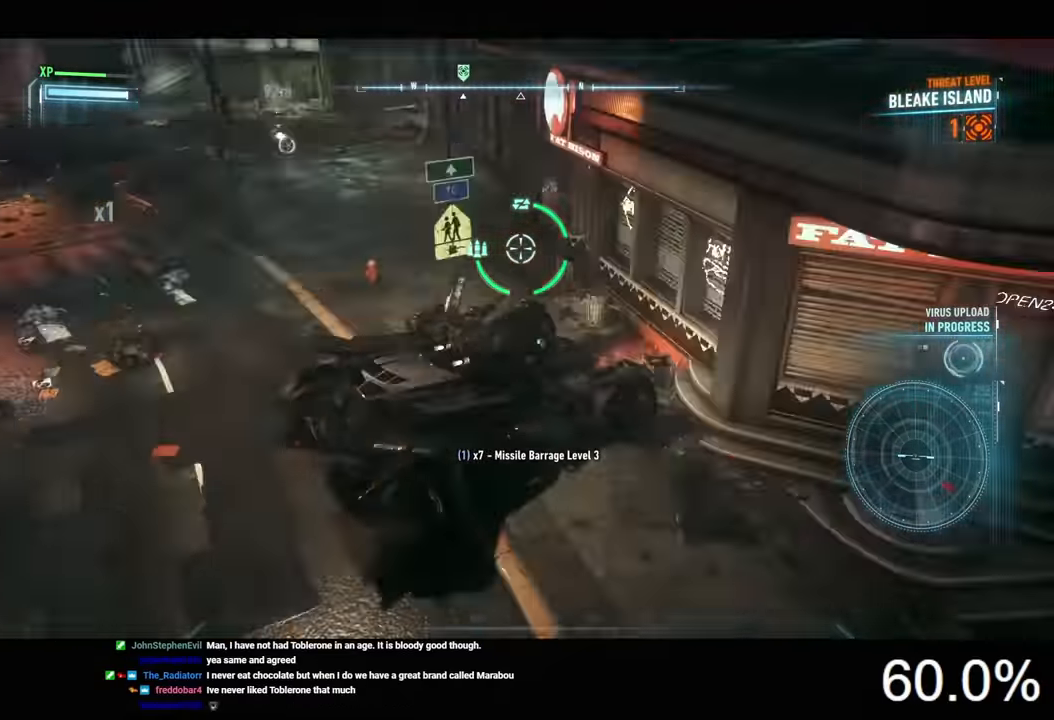
{"keys": ["w"], "mouse": ["right"], "mouse_move": "still", "events": [[200, "a", "up"], [233, "space", "down"], [367, "space", "up"]]}
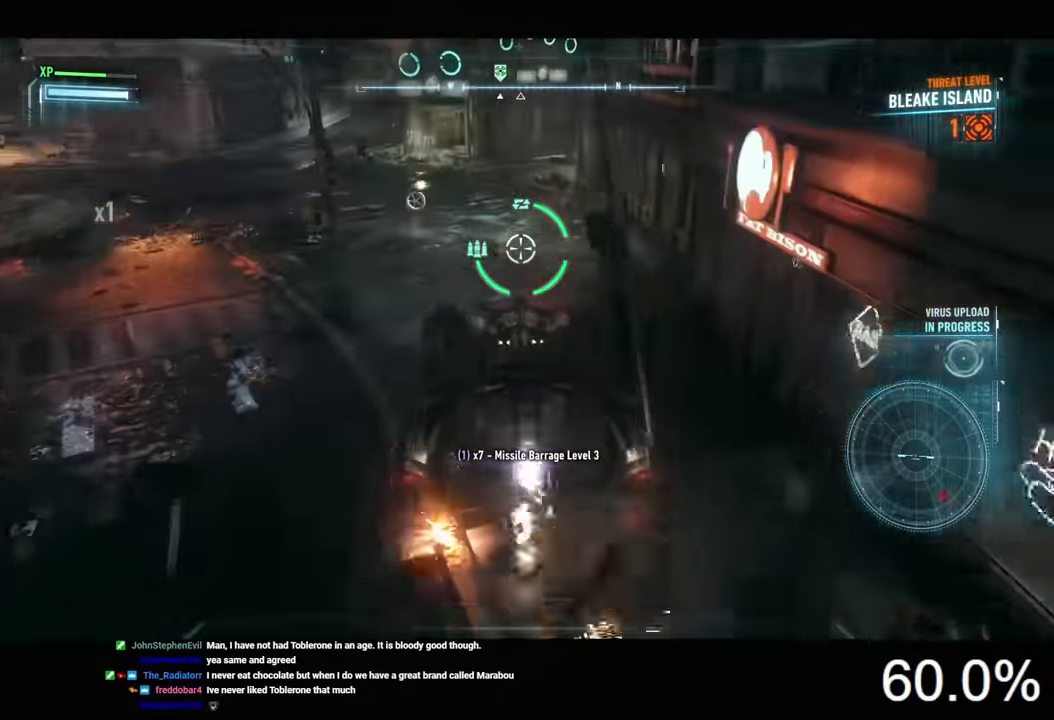
{"keys": ["w"], "mouse": ["right"], "mouse_move": "still", "events": [[400, "space", "down"], [467, "space", "up"]]}
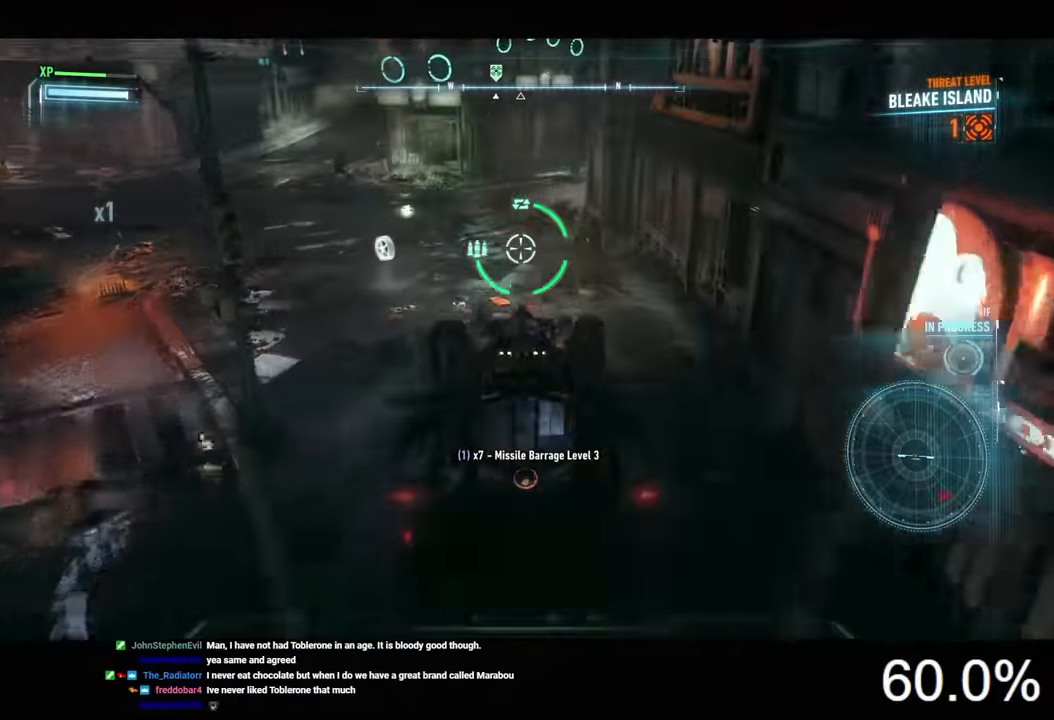
{"keys": ["a", "w"], "mouse": ["right"], "mouse_move": "still", "events": [[67, "space", "down"], [167, "space", "up"], [233, "space", "down"], [367, "space", "up"], [467, "a", "down"]]}
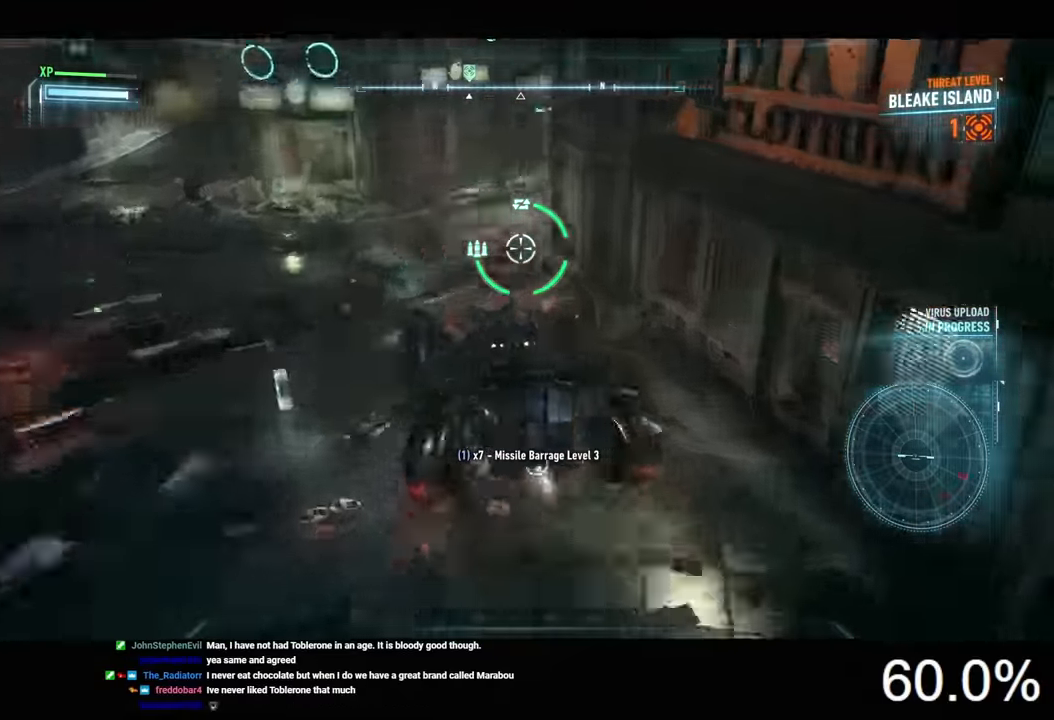
{"keys": ["a", "w"], "mouse": ["right"], "mouse_move": "still", "events": []}
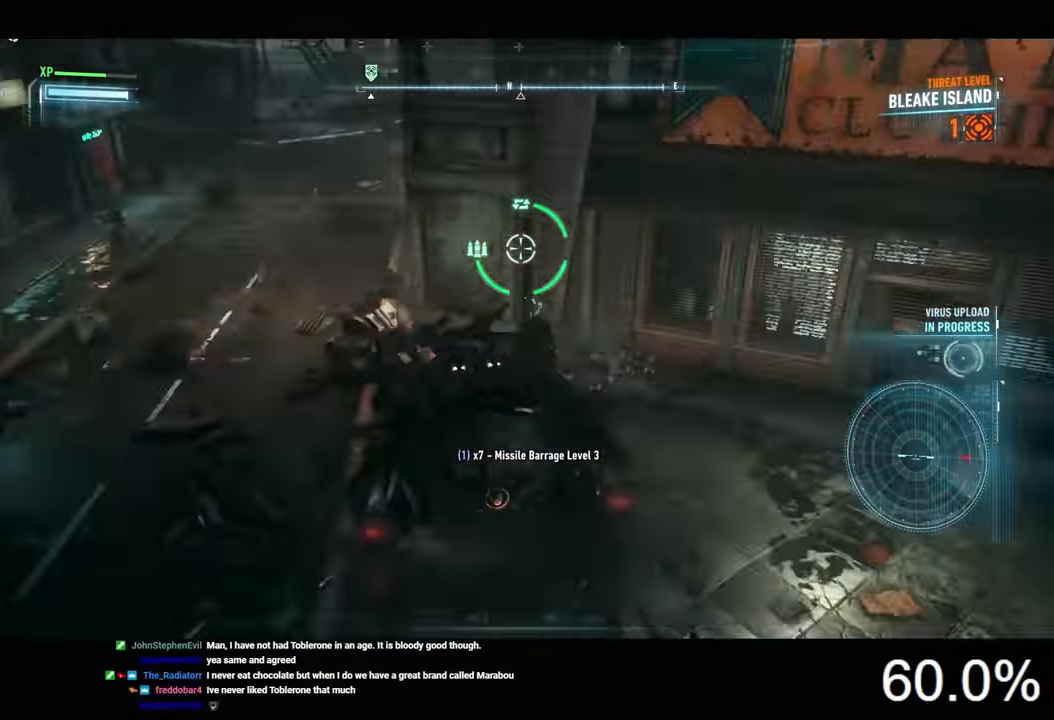
{"keys": ["a", "space", "w"], "mouse": ["right"], "mouse_move": "right", "events": [[467, "space", "down"]]}
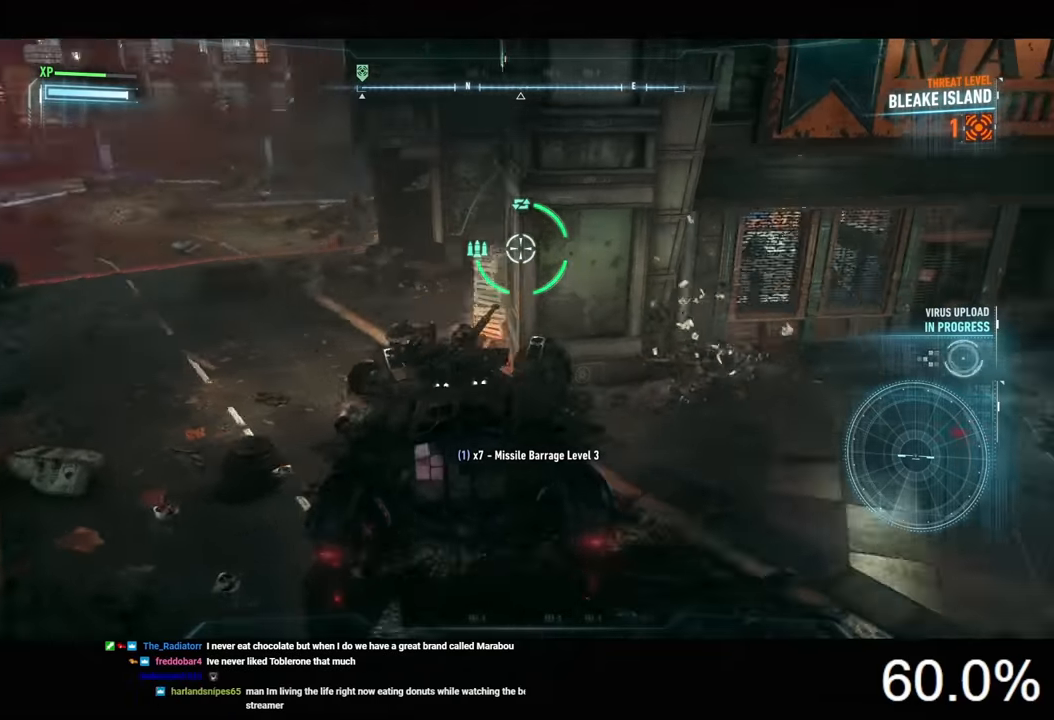
{"keys": ["a", "w"], "mouse": ["right"], "mouse_move": "still", "events": [[67, "space", "up"]]}